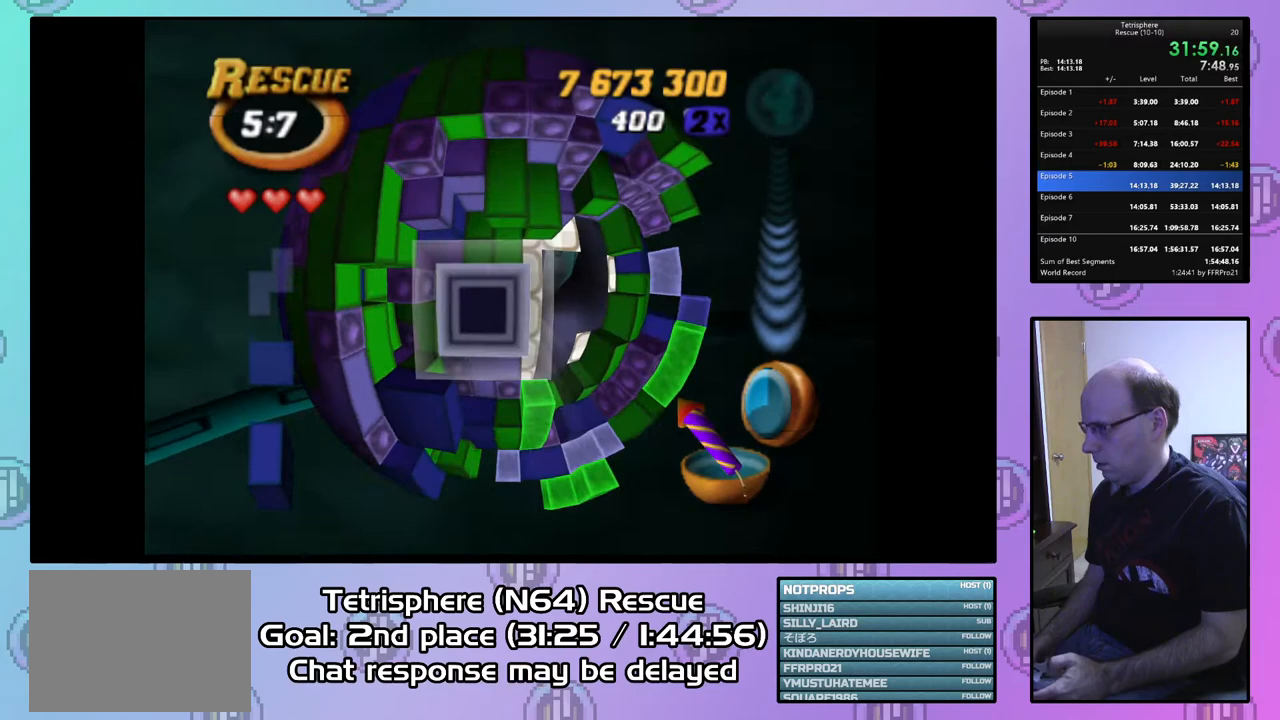
Gameplay with a controller (PlayStation layout); each line is a JSON object with the inputs held at the frame after it. "events" lists button and stick changes between this image and that frame as [ms after this image, input, new state], when the widget could be followed in between. Not read: left_stick.
{"buttons": ["DPAD_RIGHT"], "right_stick": "center", "events": [[67, "CIRCLE", "down"], [167, "CIRCLE", "up"], [200, "DPAD_DOWN", "down"], [400, "DPAD_RIGHT", "down"], [433, "DPAD_DOWN", "up"]]}
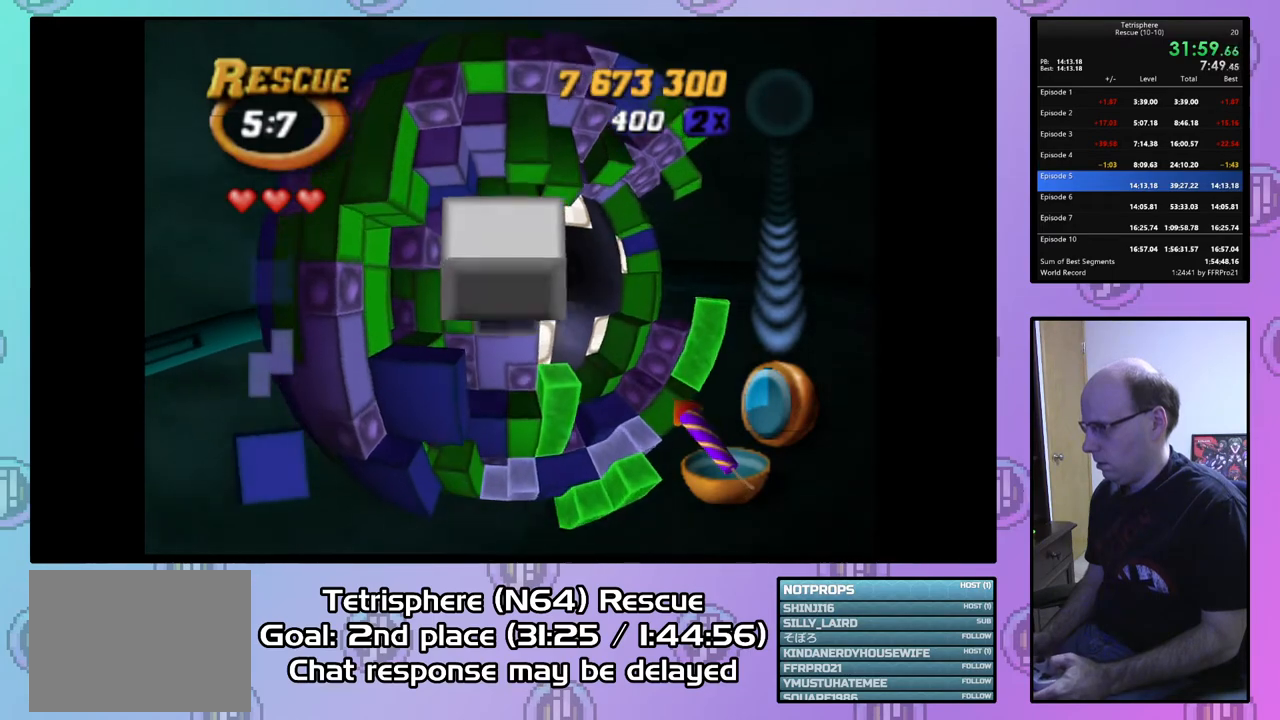
{"buttons": ["DPAD_RIGHT"], "right_stick": "center", "events": [[133, "DPAD_UP", "down"], [400, "DPAD_UP", "up"]]}
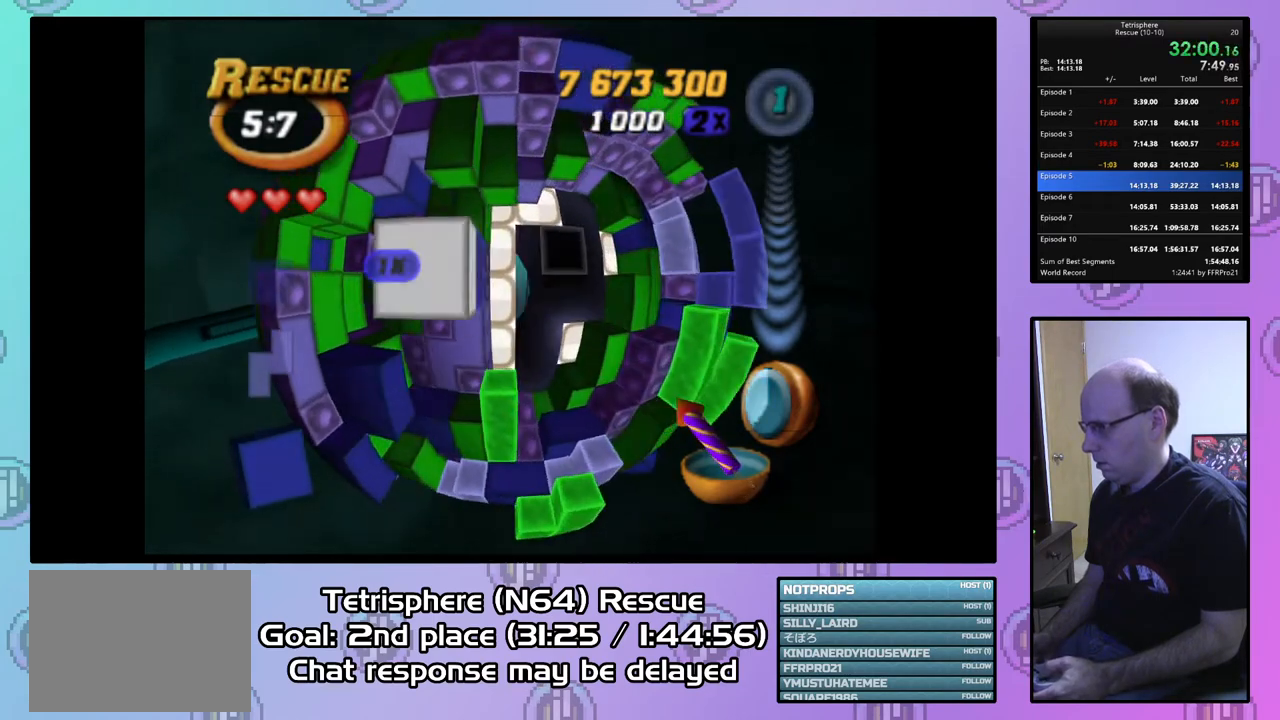
{"buttons": ["DPAD_RIGHT"], "right_stick": "center", "events": [[400, "DPAD_RIGHT", "up"], [467, "DPAD_RIGHT", "down"]]}
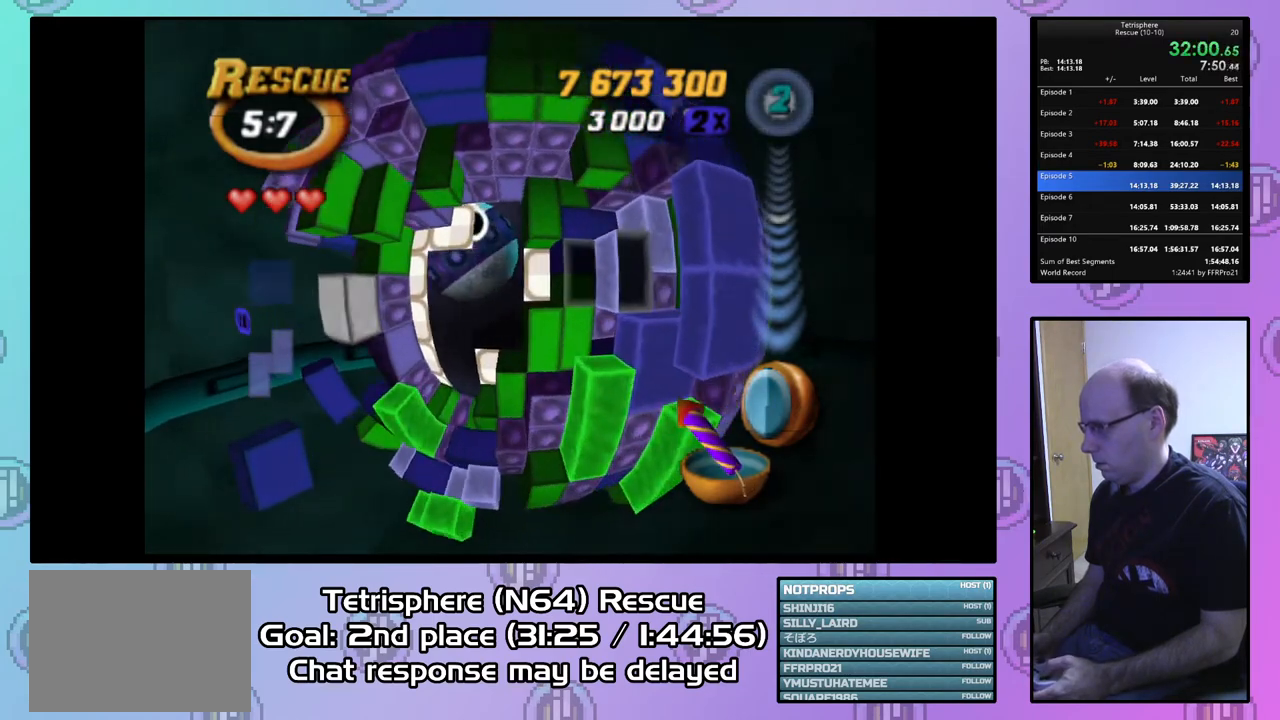
{"buttons": ["DPAD_DOWN"], "right_stick": "center", "events": [[67, "DPAD_RIGHT", "up"], [167, "DPAD_RIGHT", "down"], [233, "DPAD_RIGHT", "up"], [333, "DPAD_DOWN", "down"], [433, "DPAD_DOWN", "up"], [467, "DPAD_DOWN", "down"]]}
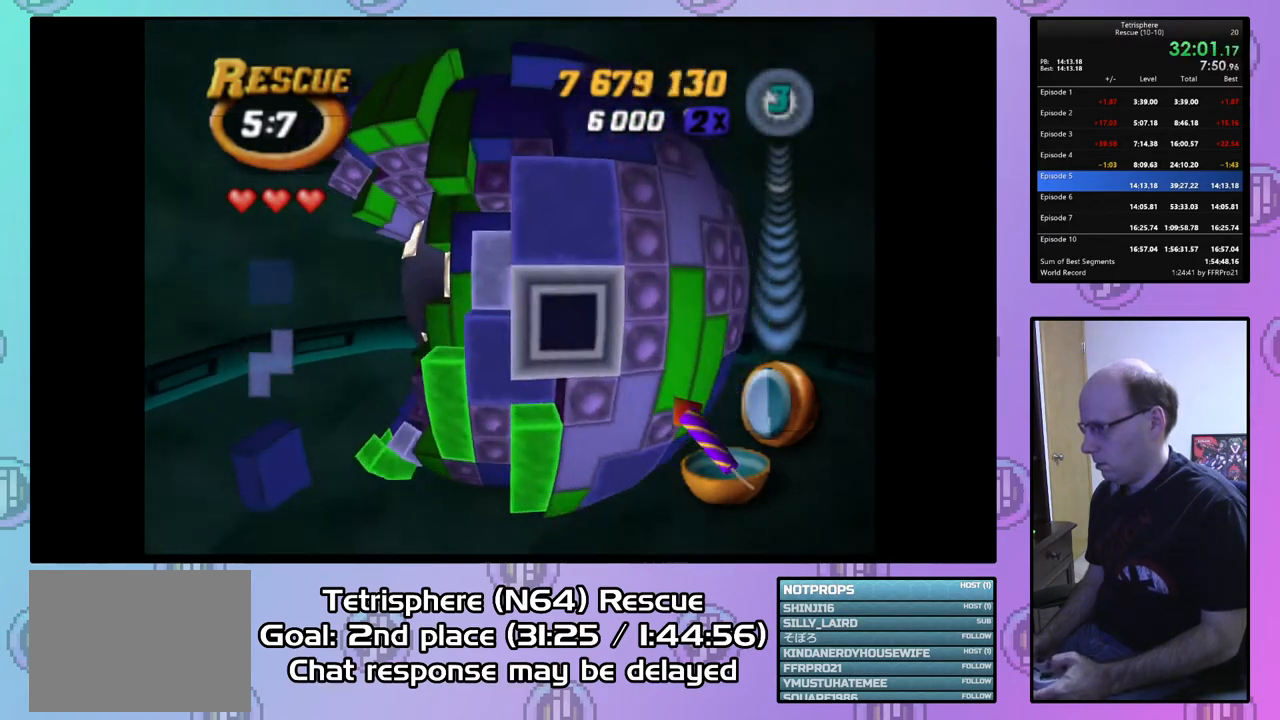
{"buttons": ["DPAD_LEFT"], "right_stick": "center", "events": [[33, "DPAD_DOWN", "up"], [67, "SQUARE", "down"], [300, "SQUARE", "up"], [467, "DPAD_LEFT", "down"]]}
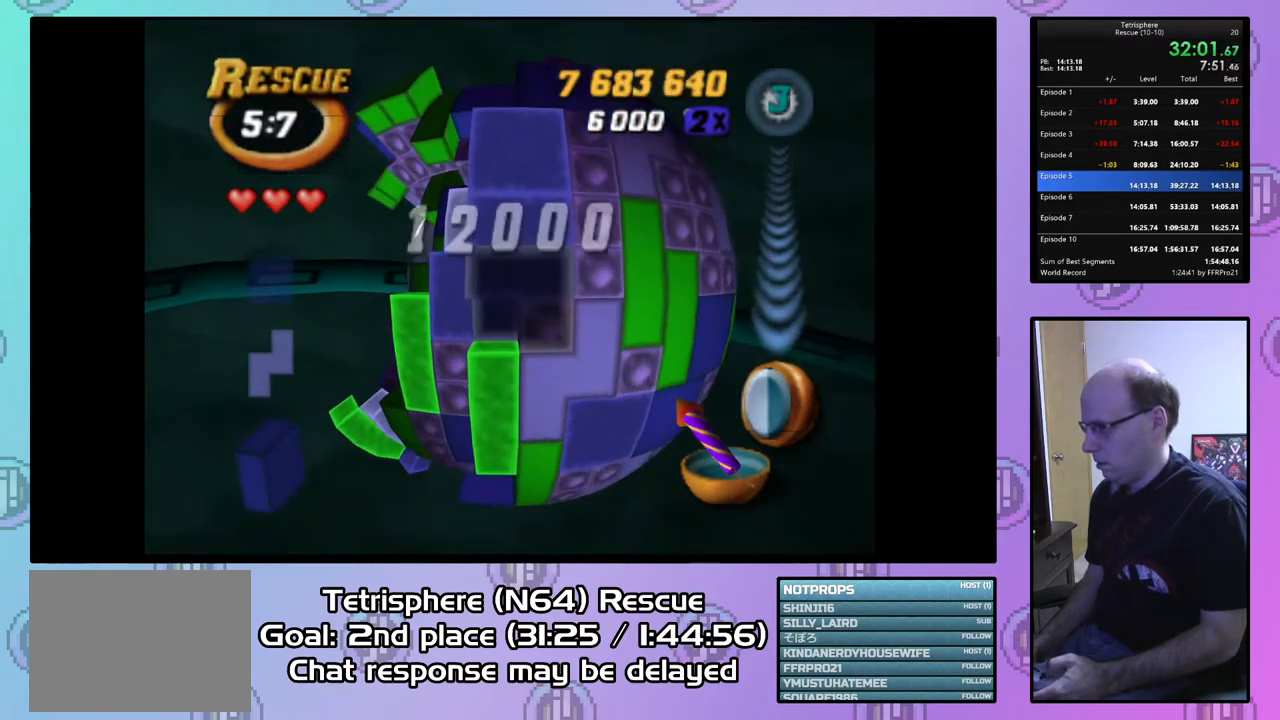
{"buttons": ["SQUARE"], "right_stick": "center", "events": [[67, "DPAD_LEFT", "up"], [67, "SQUARE", "down"], [200, "DPAD_UP", "down"], [300, "DPAD_UP", "up"], [433, "DPAD_LEFT", "down"], [500, "DPAD_LEFT", "up"]]}
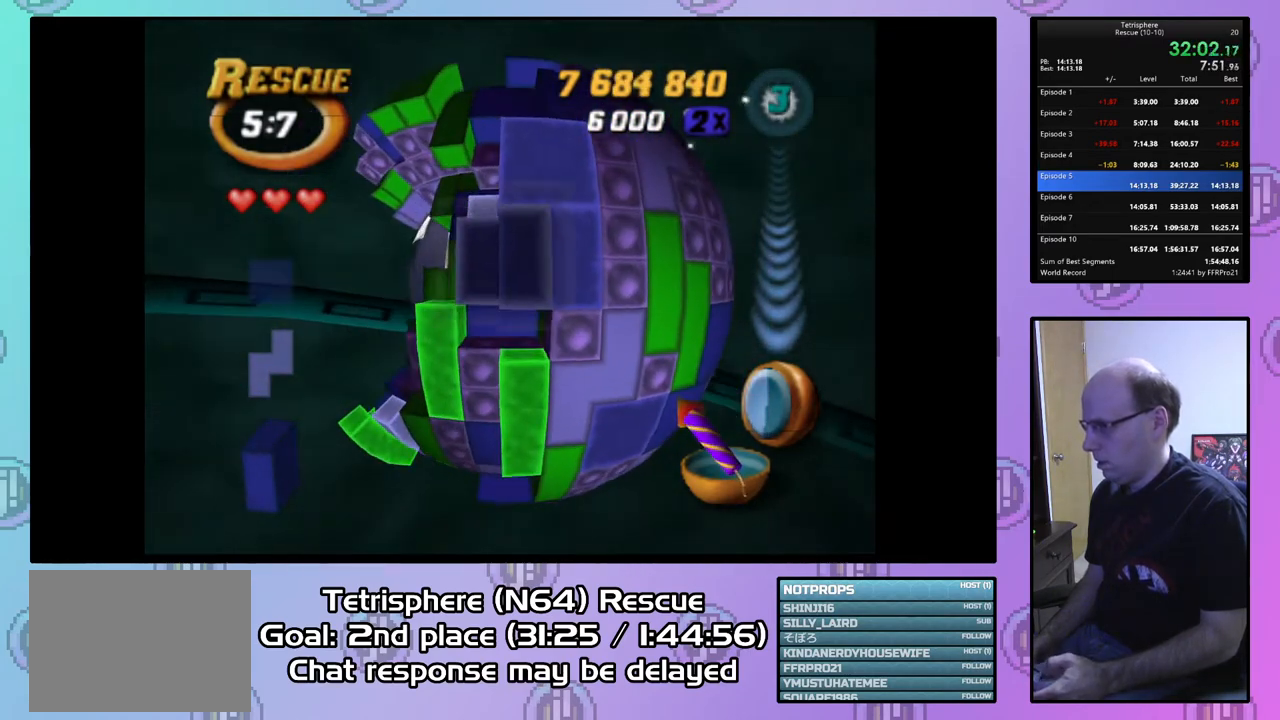
{"buttons": [], "right_stick": "center", "events": [[433, "SQUARE", "up"]]}
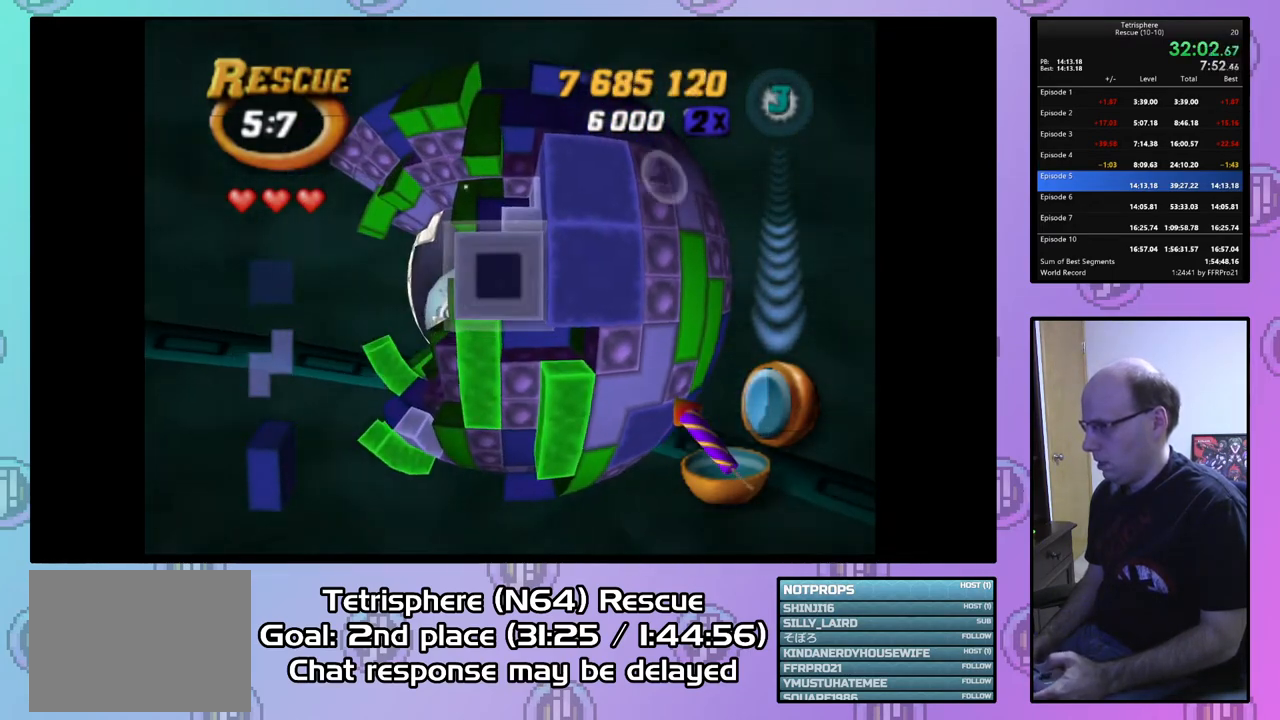
{"buttons": ["DPAD_LEFT"], "right_stick": "center", "events": [[33, "CIRCLE", "down"], [167, "CIRCLE", "up"], [167, "DPAD_LEFT", "down"], [267, "DPAD_LEFT", "up"], [333, "DPAD_LEFT", "down"], [433, "DPAD_LEFT", "up"], [500, "DPAD_LEFT", "down"]]}
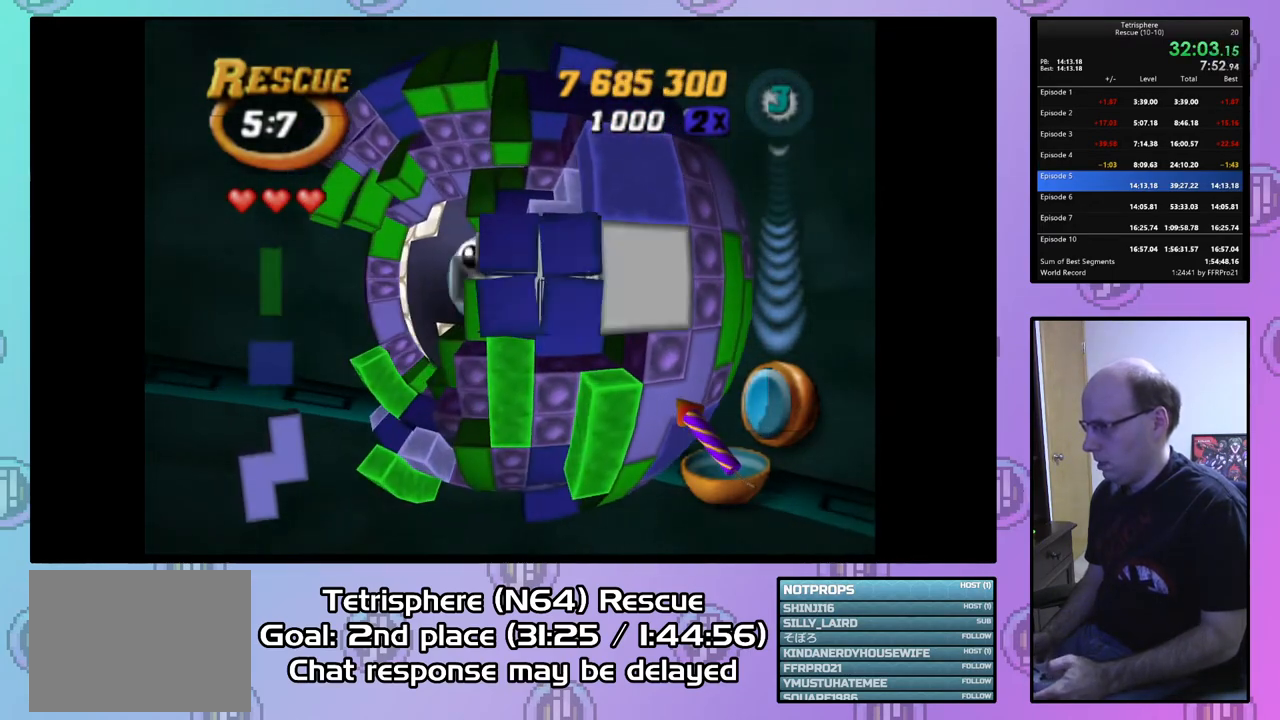
{"buttons": ["DPAD_RIGHT"], "right_stick": "center", "events": [[100, "DPAD_LEFT", "up"], [300, "DPAD_RIGHT", "down"]]}
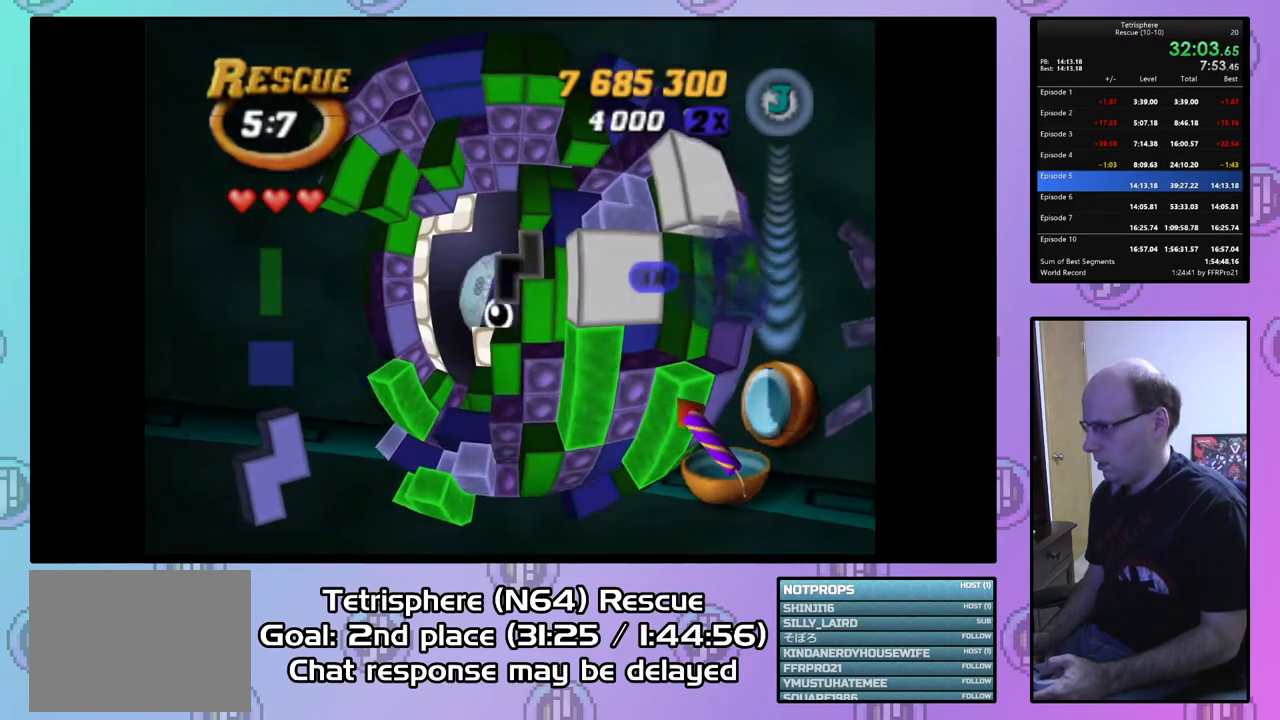
{"buttons": ["DPAD_UP"], "right_stick": "center", "events": [[300, "DPAD_RIGHT", "up"], [433, "DPAD_UP", "down"]]}
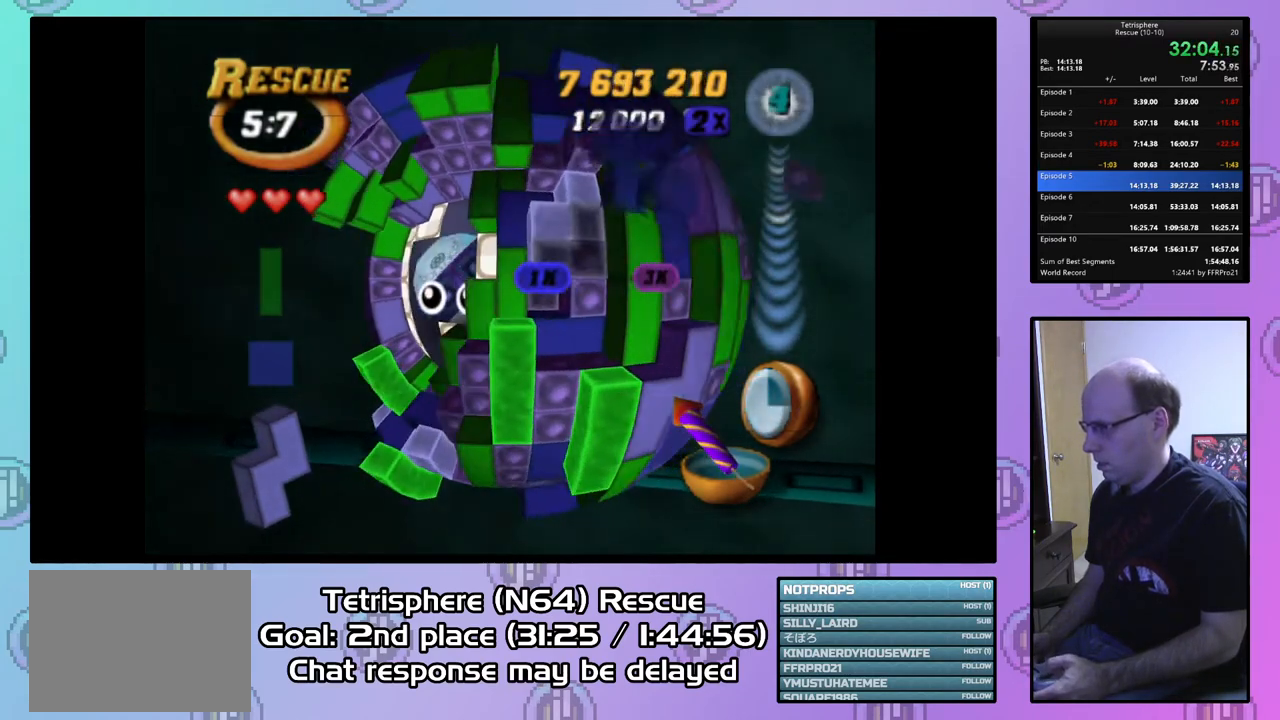
{"buttons": ["SQUARE"], "right_stick": "center", "events": [[33, "DPAD_UP", "up"], [400, "SQUARE", "down"]]}
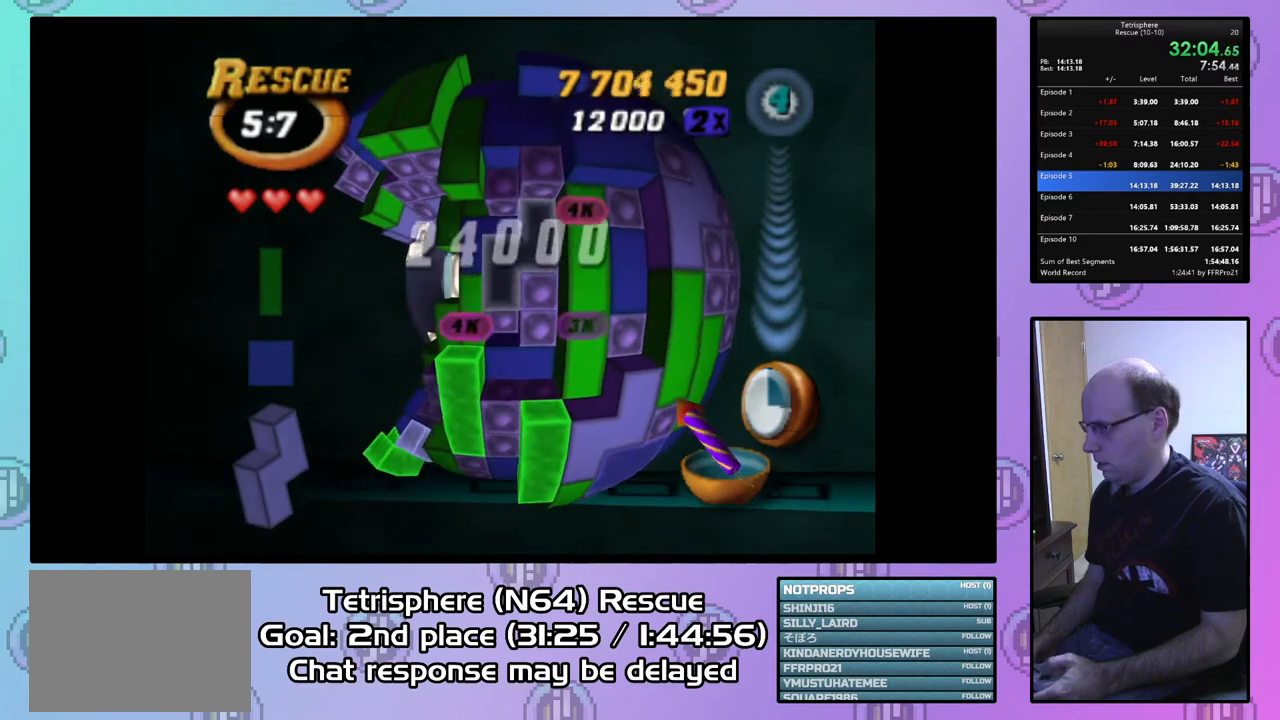
{"buttons": ["SQUARE", "DPAD_RIGHT"], "right_stick": "center", "events": [[300, "DPAD_RIGHT", "down"]]}
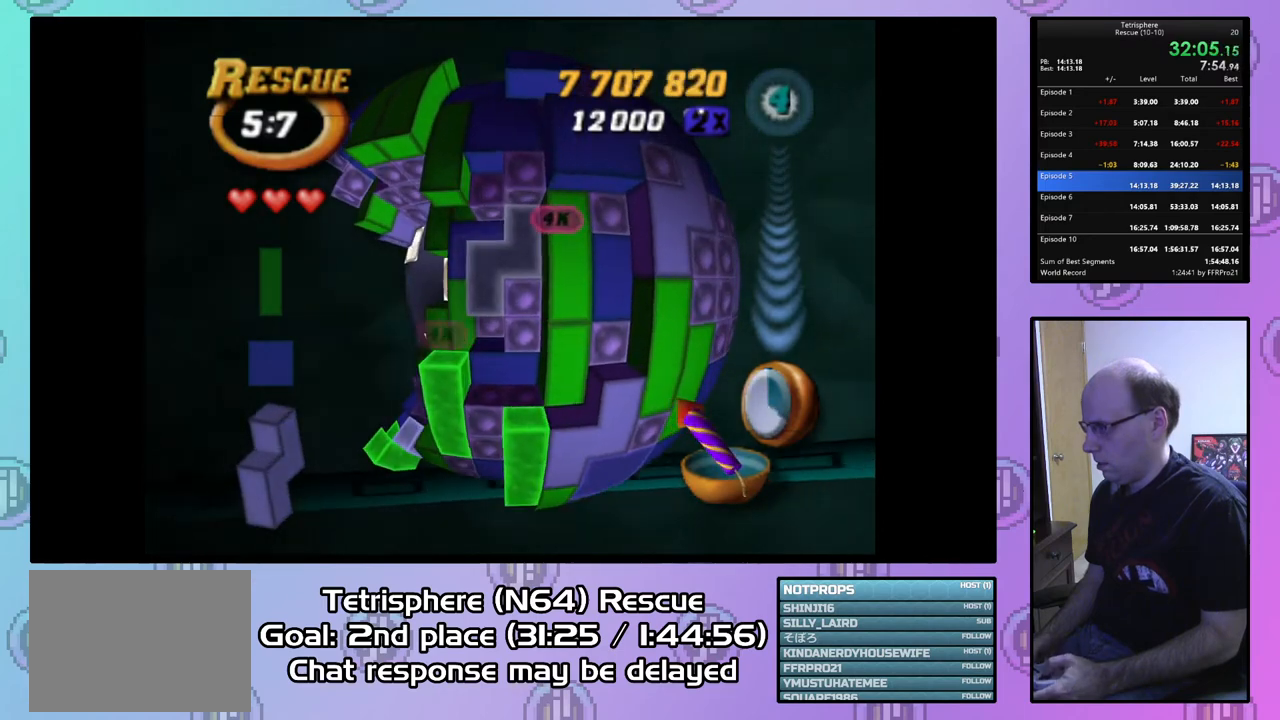
{"buttons": ["SQUARE", "DPAD_DOWN", "DPAD_RIGHT"], "right_stick": "center", "events": [[67, "DPAD_DOWN", "down"], [167, "DPAD_RIGHT", "up"], [467, "DPAD_RIGHT", "down"]]}
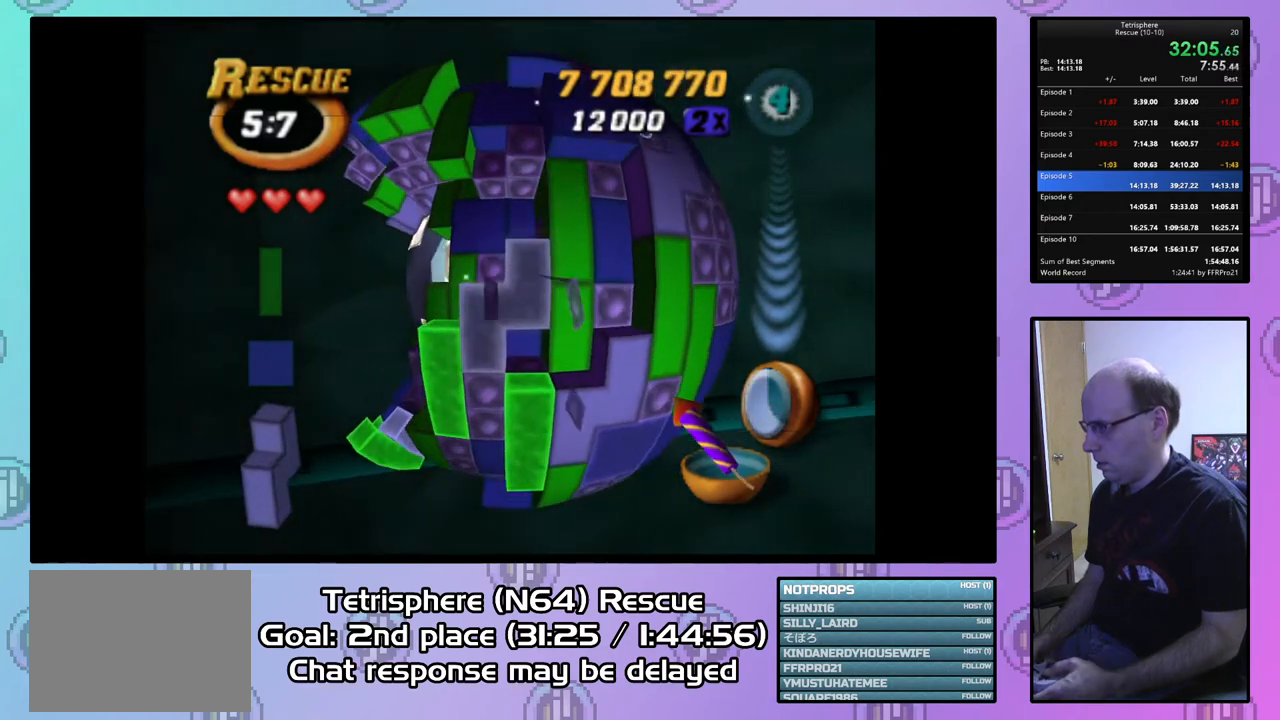
{"buttons": ["SQUARE", "DPAD_UP"], "right_stick": "center", "events": [[233, "DPAD_DOWN", "up"], [300, "DPAD_UP", "down"], [333, "DPAD_RIGHT", "up"]]}
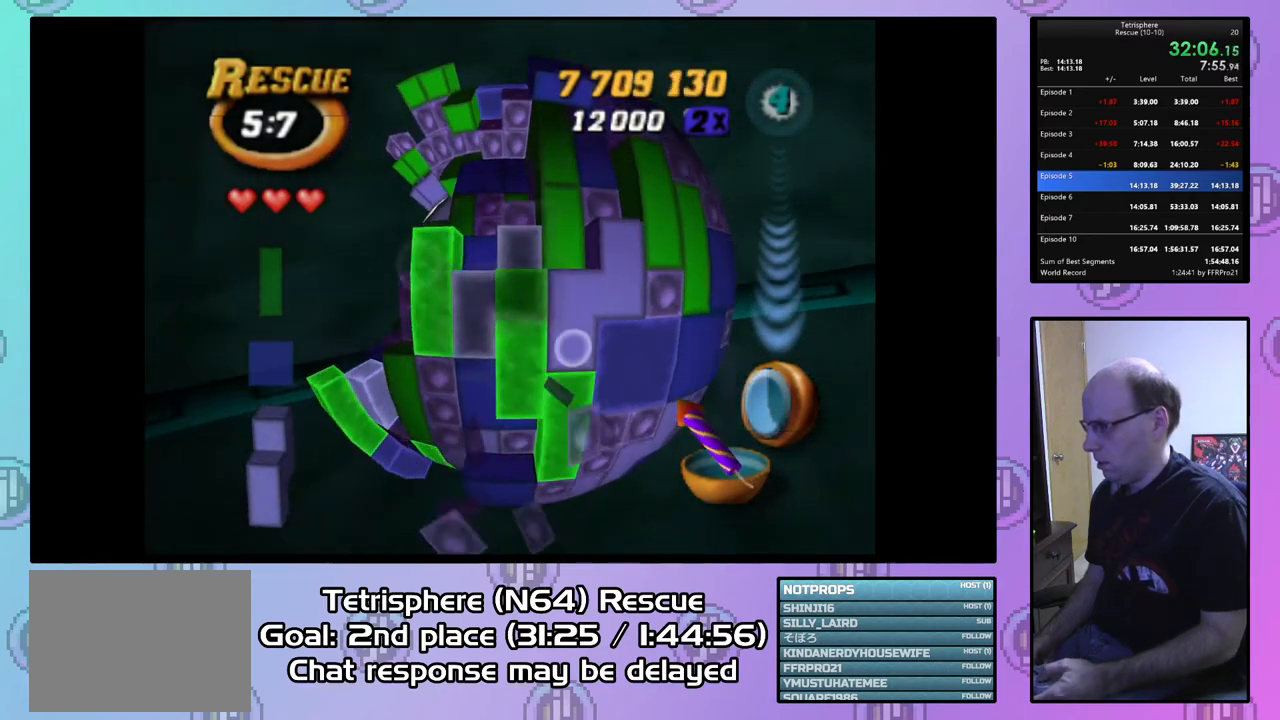
{"buttons": ["SQUARE", "DPAD_RIGHT"], "right_stick": "center", "events": [[33, "DPAD_UP", "up"], [233, "DPAD_UP", "down"], [333, "DPAD_UP", "up"], [400, "DPAD_RIGHT", "down"]]}
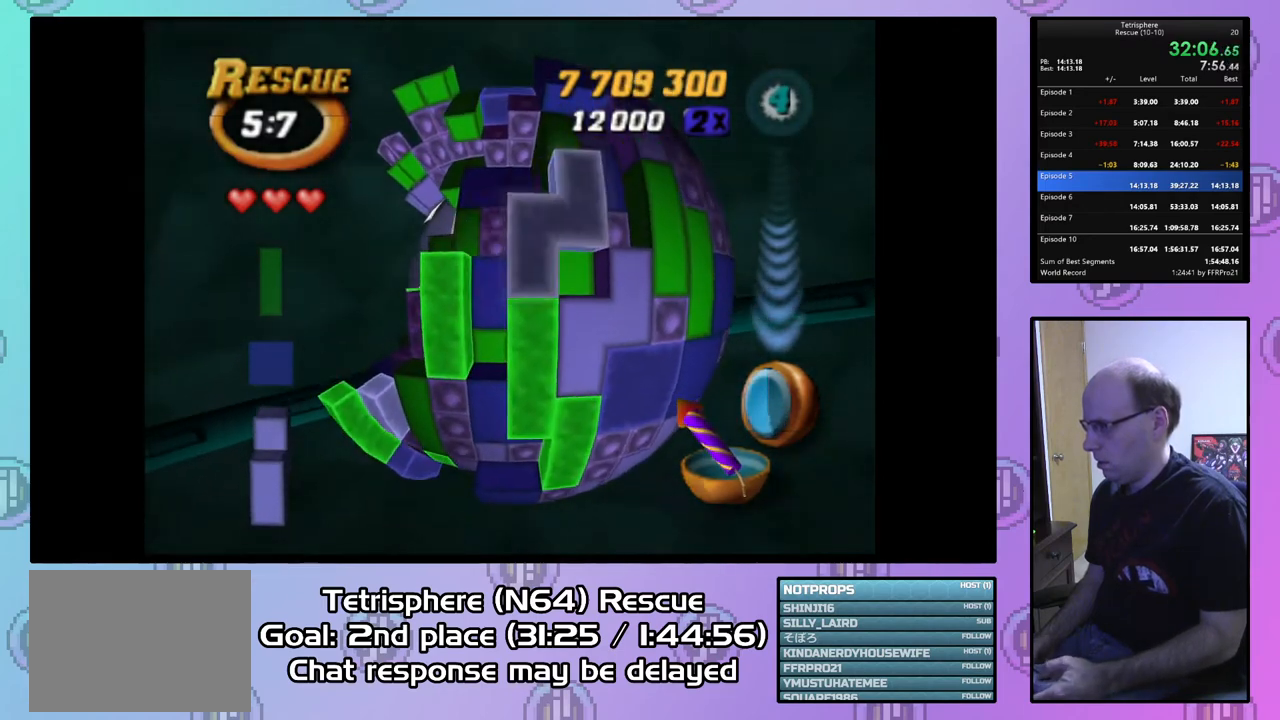
{"buttons": [], "right_stick": "center", "events": [[133, "DPAD_RIGHT", "up"], [433, "SQUARE", "up"]]}
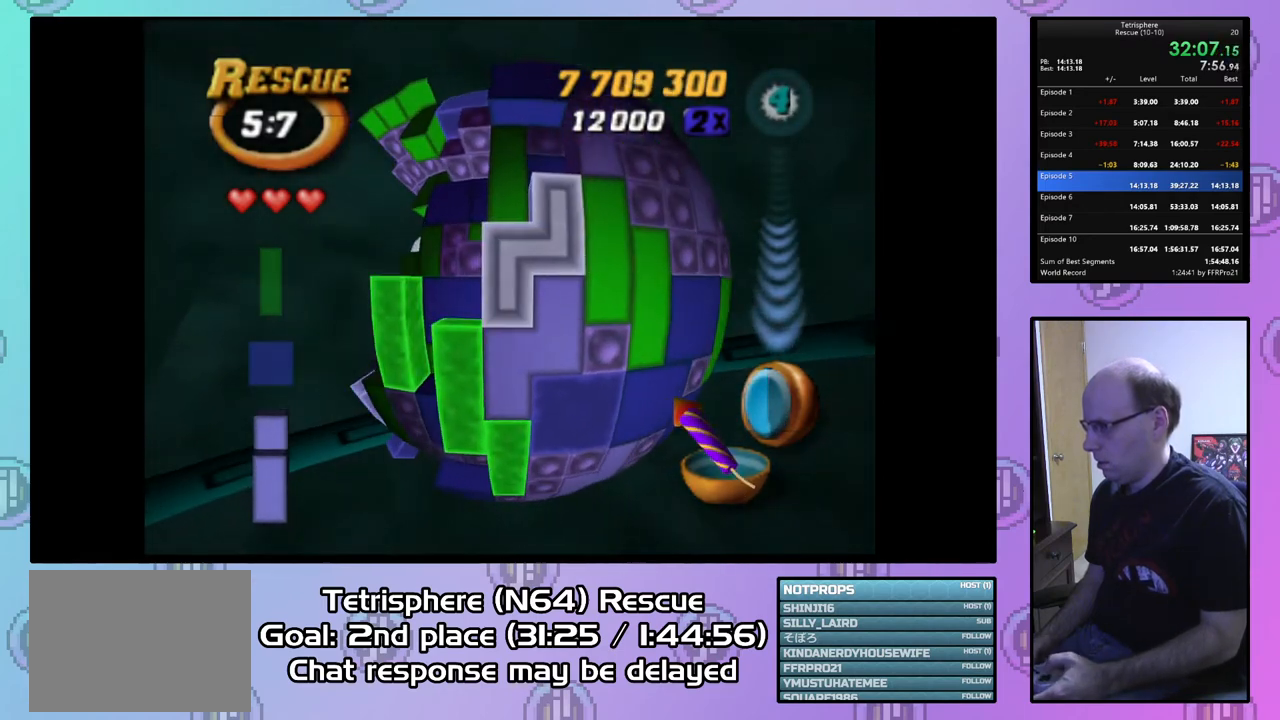
{"buttons": [], "right_stick": "center", "events": [[33, "CIRCLE", "down"], [133, "CIRCLE", "up"], [133, "DPAD_LEFT", "down"], [300, "DPAD_LEFT", "up"]]}
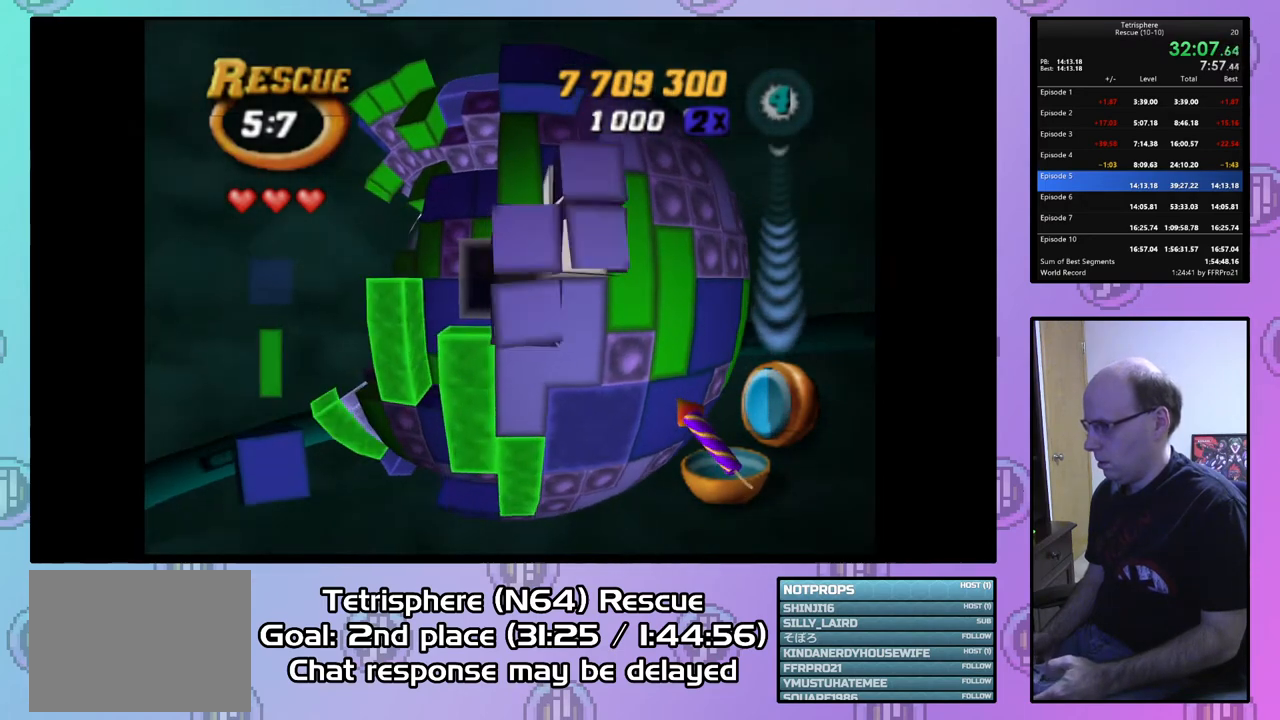
{"buttons": ["DPAD_UP"], "right_stick": "center", "events": [[33, "DPAD_LEFT", "down"], [133, "DPAD_LEFT", "up"], [233, "DPAD_UP", "down"], [333, "DPAD_UP", "up"], [400, "DPAD_UP", "down"]]}
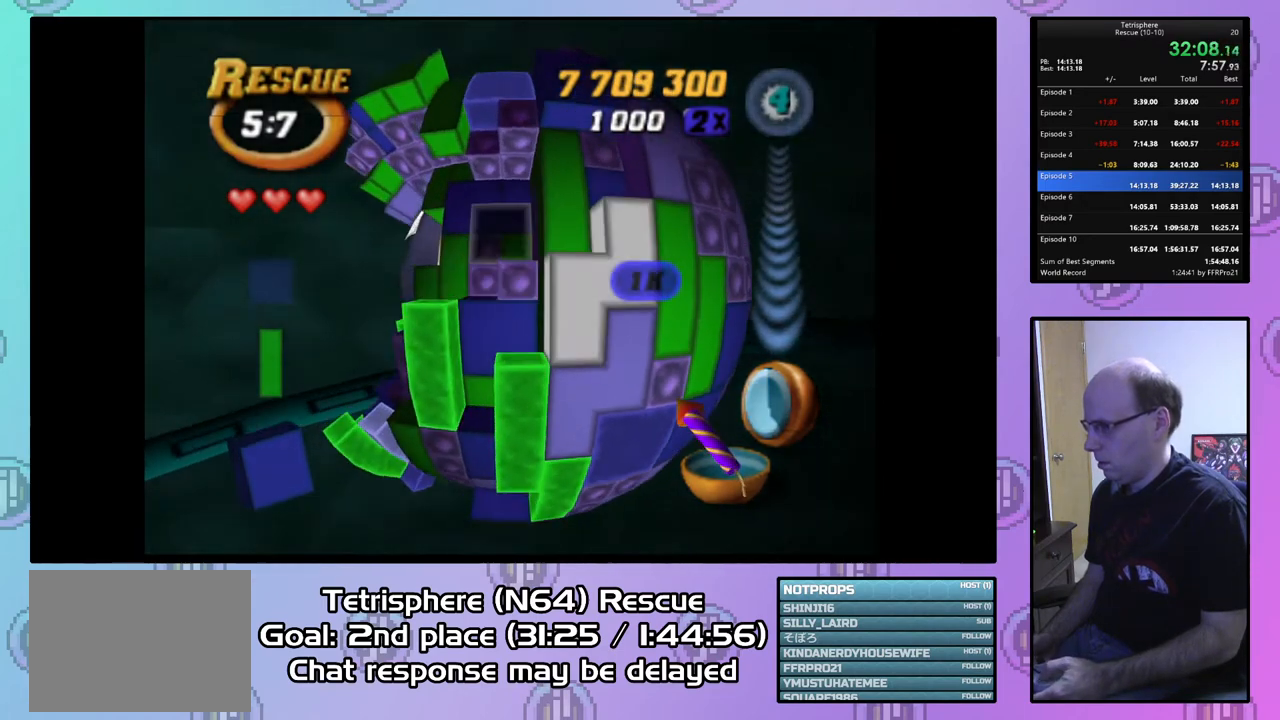
{"buttons": ["CIRCLE"], "right_stick": "center", "events": [[33, "DPAD_UP", "up"], [67, "DPAD_UP", "down"], [167, "DPAD_UP", "up"], [233, "DPAD_LEFT", "down"], [367, "DPAD_LEFT", "up"], [467, "CIRCLE", "down"]]}
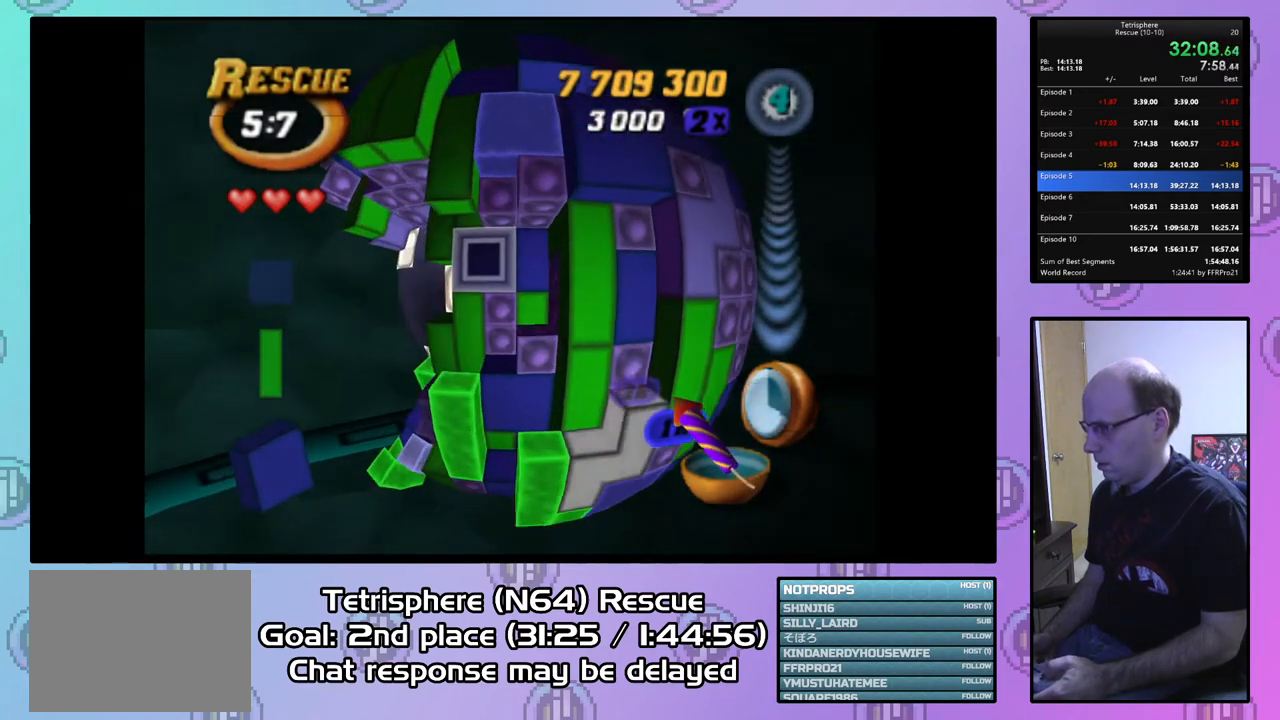
{"buttons": [], "right_stick": "center", "events": [[100, "CIRCLE", "up"], [233, "DPAD_LEFT", "down"], [300, "DPAD_LEFT", "up"], [367, "DPAD_DOWN", "down"], [433, "DPAD_DOWN", "up"]]}
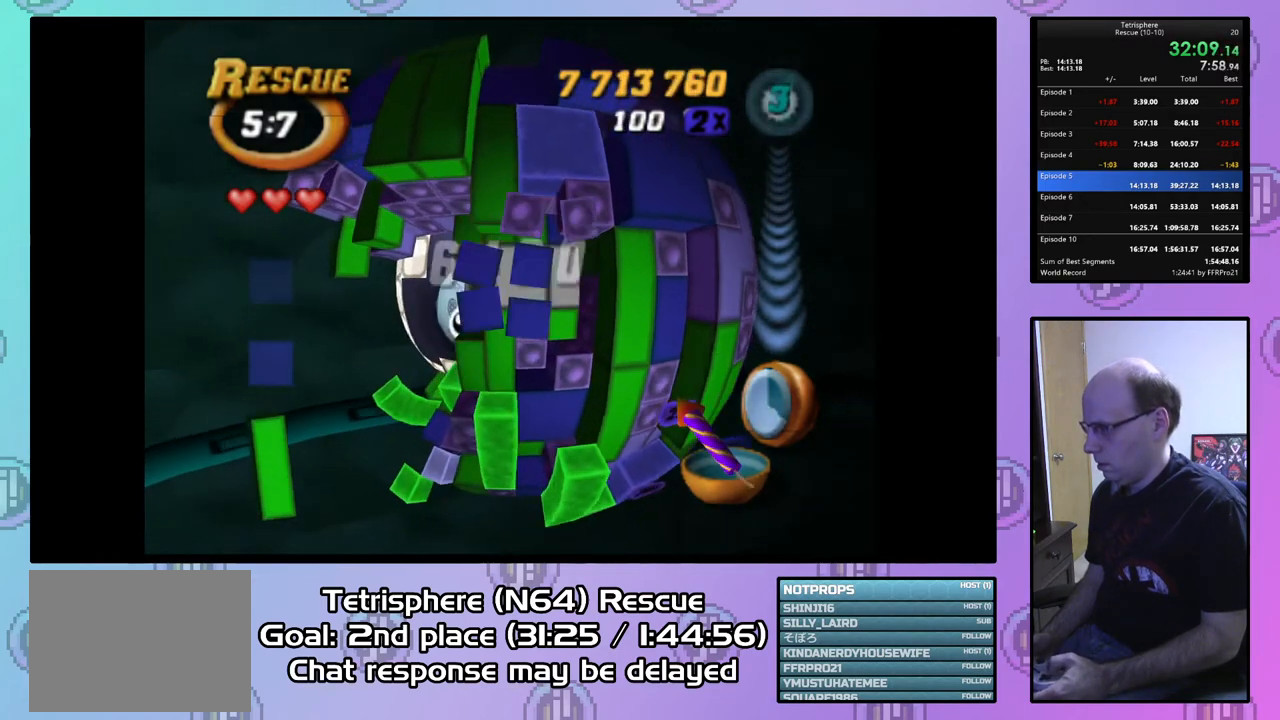
{"buttons": [], "right_stick": "center", "events": [[33, "DPAD_DOWN", "down"], [100, "DPAD_DOWN", "up"], [200, "DPAD_DOWN", "down"], [267, "DPAD_DOWN", "up"]]}
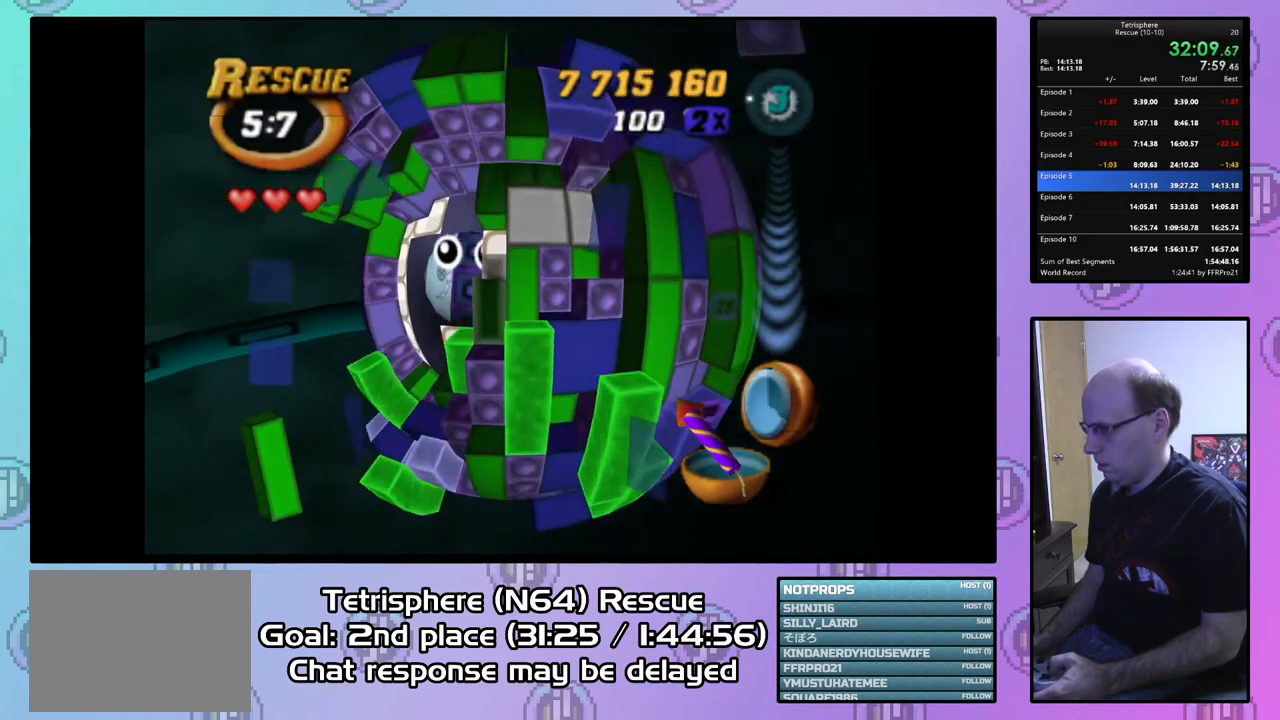
{"buttons": ["SQUARE"], "right_stick": "center", "events": [[167, "DPAD_DOWN", "down"], [233, "DPAD_DOWN", "up"], [300, "SQUARE", "down"], [400, "DPAD_UP", "down"], [500, "DPAD_UP", "up"]]}
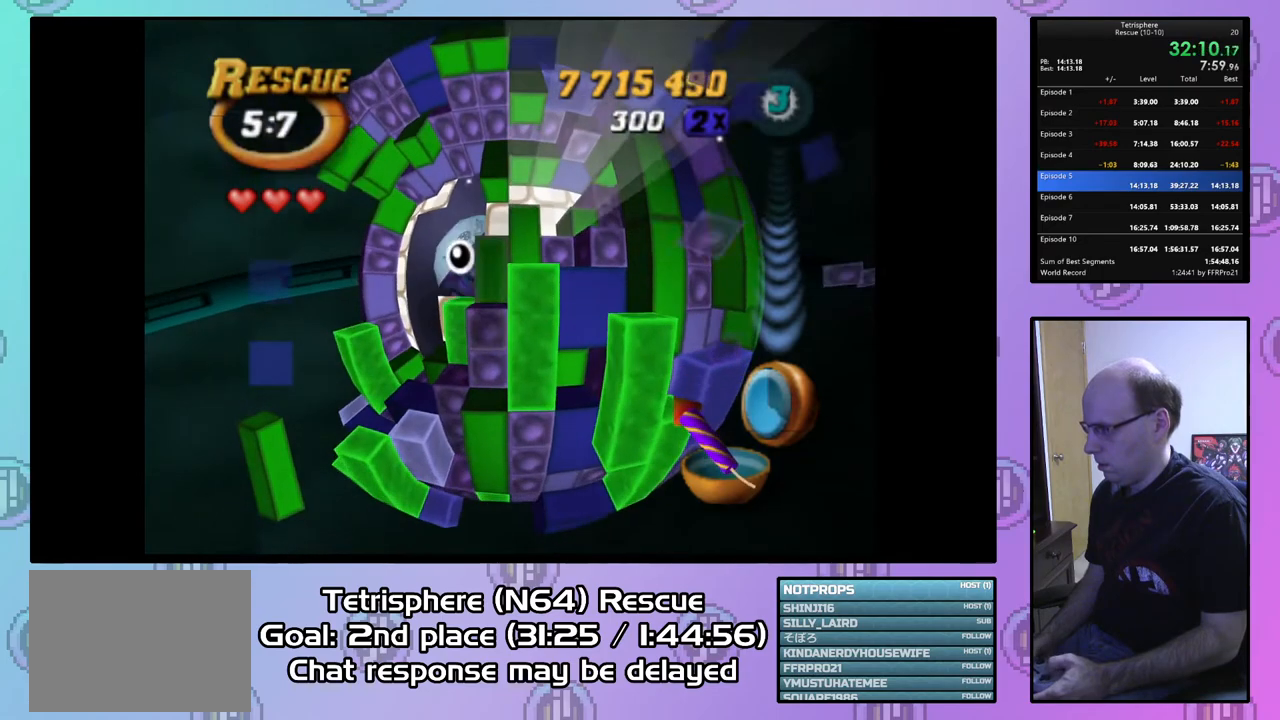
{"buttons": [], "right_stick": "center", "events": [[67, "DPAD_UP", "down"], [167, "DPAD_UP", "up"], [167, "SQUARE", "up"], [267, "DPAD_RIGHT", "down"], [333, "DPAD_RIGHT", "up"], [400, "DPAD_DOWN", "down"], [500, "DPAD_DOWN", "up"]]}
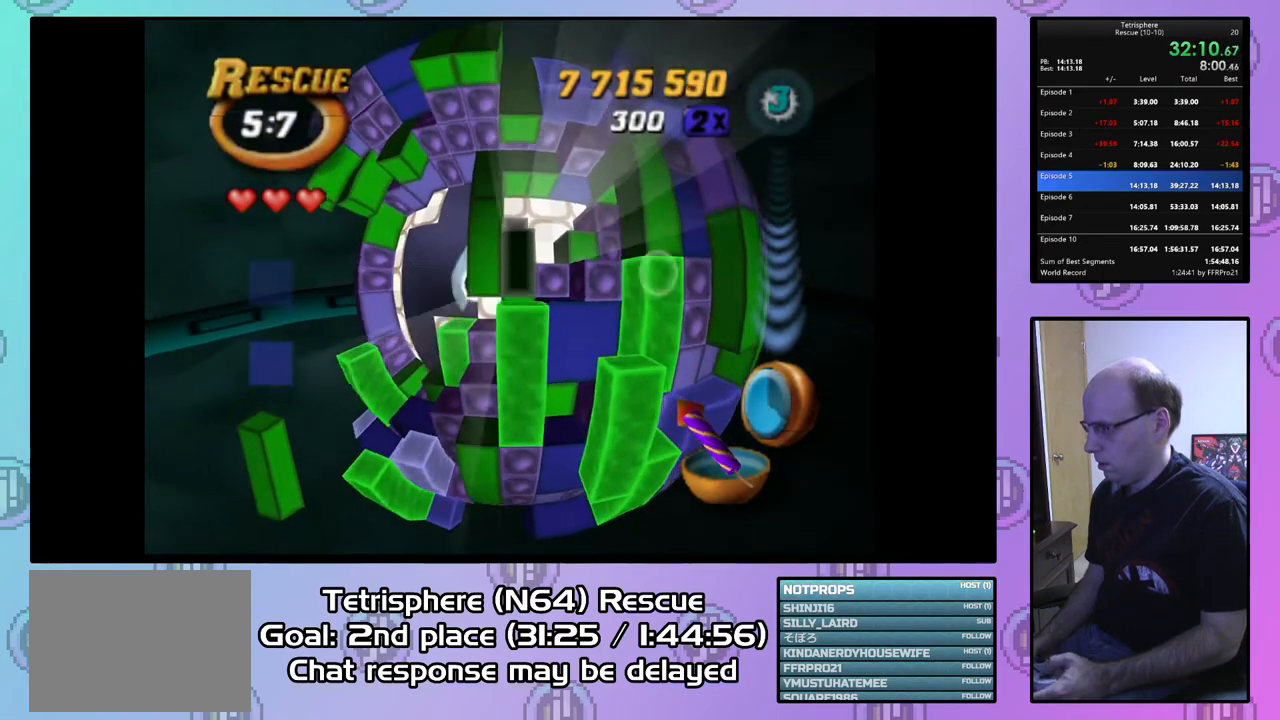
{"buttons": [], "right_stick": "center", "events": [[167, "SQUARE", "down"], [300, "DPAD_UP", "down"], [367, "DPAD_UP", "up"], [433, "SQUARE", "up"]]}
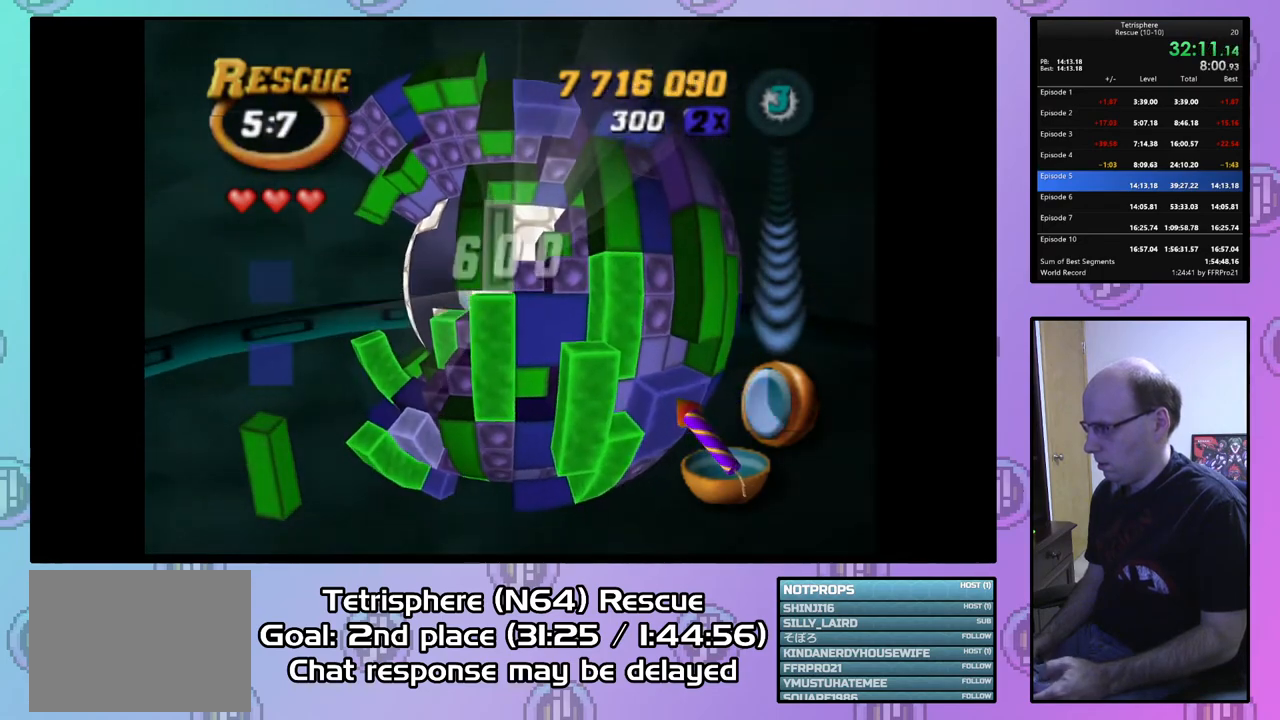
{"buttons": [], "right_stick": "center", "events": [[33, "DPAD_UP", "down"], [100, "DPAD_UP", "up"], [200, "DPAD_LEFT", "down"], [300, "DPAD_LEFT", "up"]]}
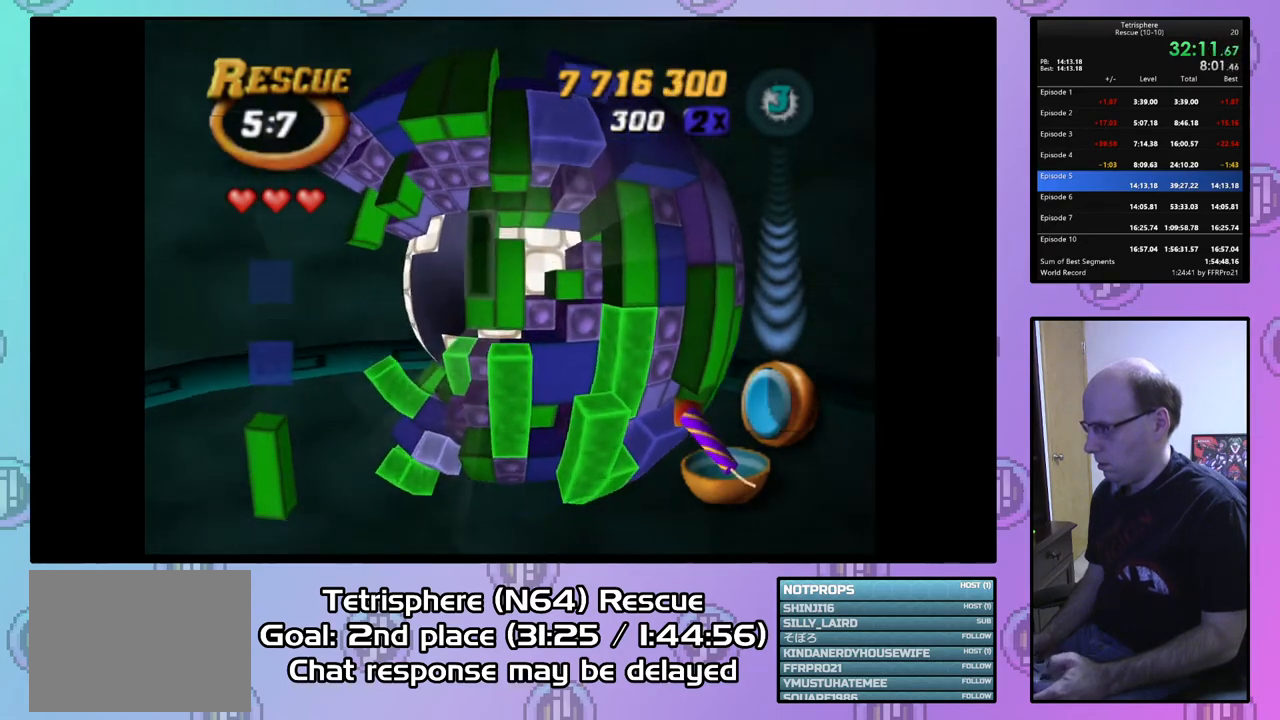
{"buttons": ["DPAD_DOWN"], "right_stick": "center", "events": [[33, "DPAD_DOWN", "down"], [167, "DPAD_DOWN", "up"], [367, "DPAD_DOWN", "down"], [433, "DPAD_DOWN", "up"], [500, "DPAD_DOWN", "down"]]}
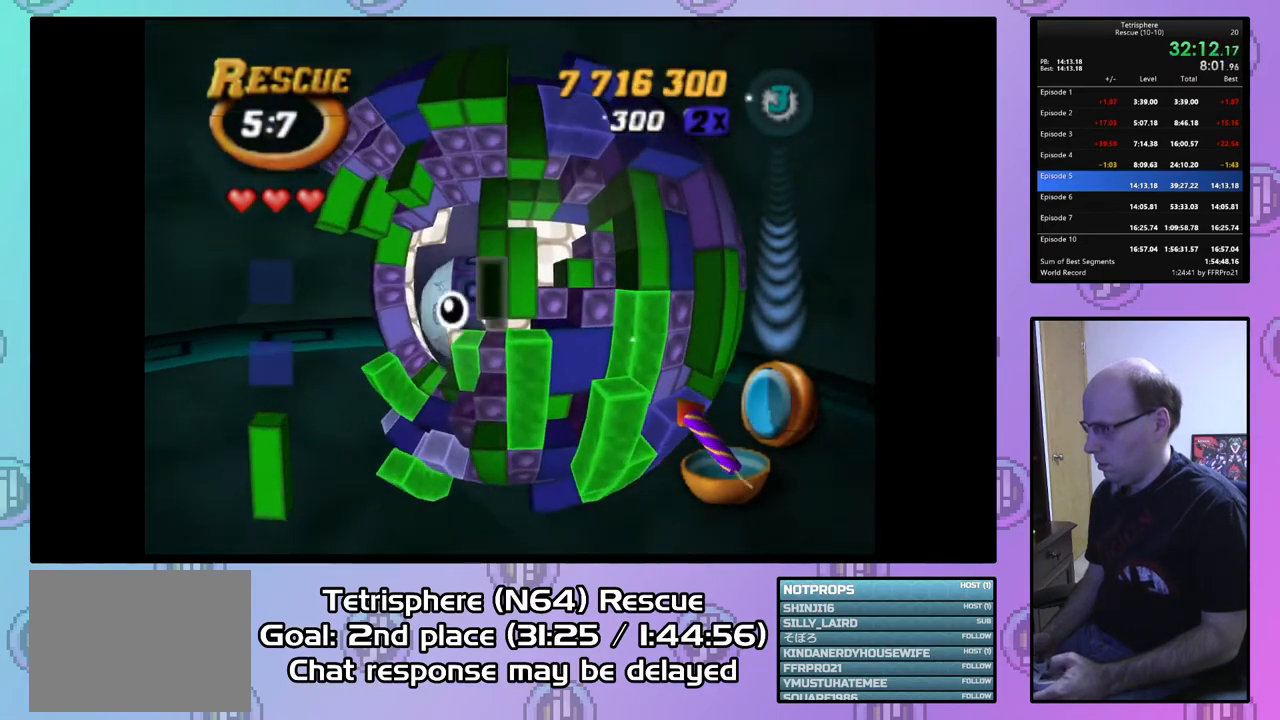
{"buttons": ["DPAD_LEFT"], "right_stick": "center", "events": [[100, "DPAD_DOWN", "up"], [200, "DPAD_DOWN", "down"], [267, "DPAD_DOWN", "up"], [333, "DPAD_DOWN", "down"], [400, "DPAD_DOWN", "up"], [500, "DPAD_LEFT", "down"]]}
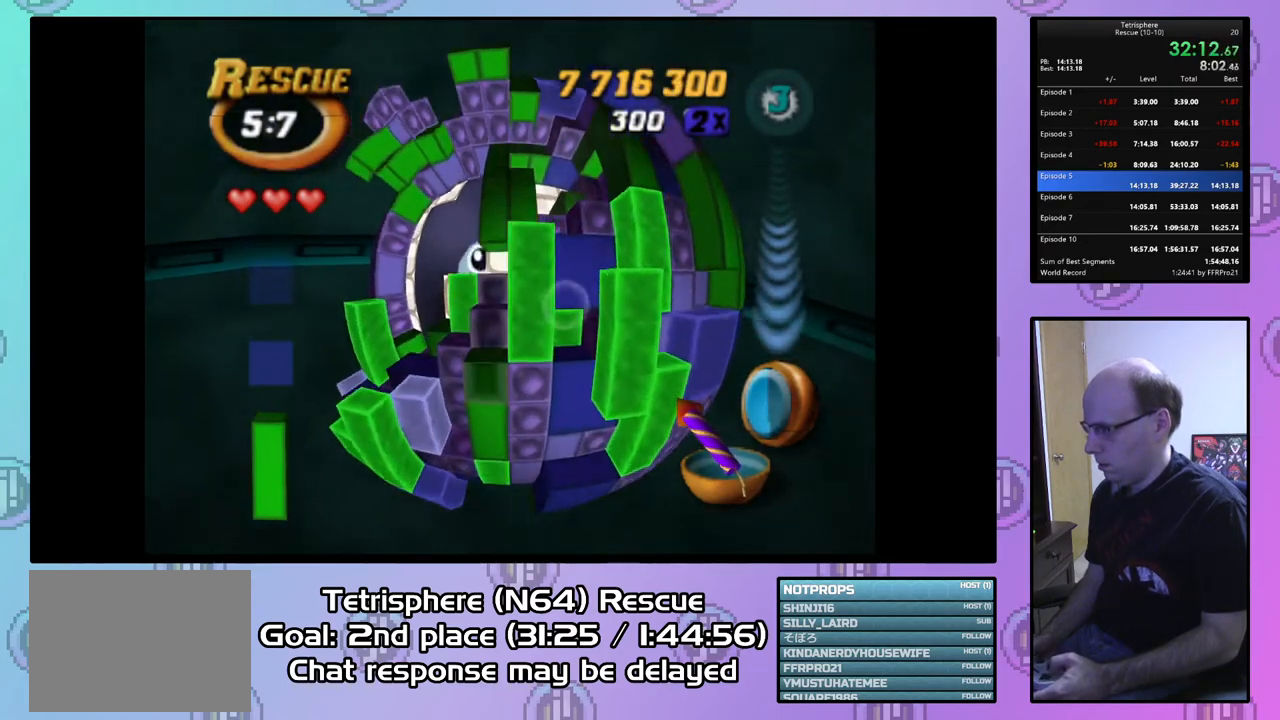
{"buttons": ["SQUARE", "DPAD_UP", "DPAD_RIGHT"], "right_stick": "center", "events": [[67, "SQUARE", "down"], [100, "DPAD_LEFT", "up"], [200, "DPAD_RIGHT", "down"], [367, "DPAD_UP", "down"], [400, "DPAD_RIGHT", "up"], [500, "DPAD_RIGHT", "down"]]}
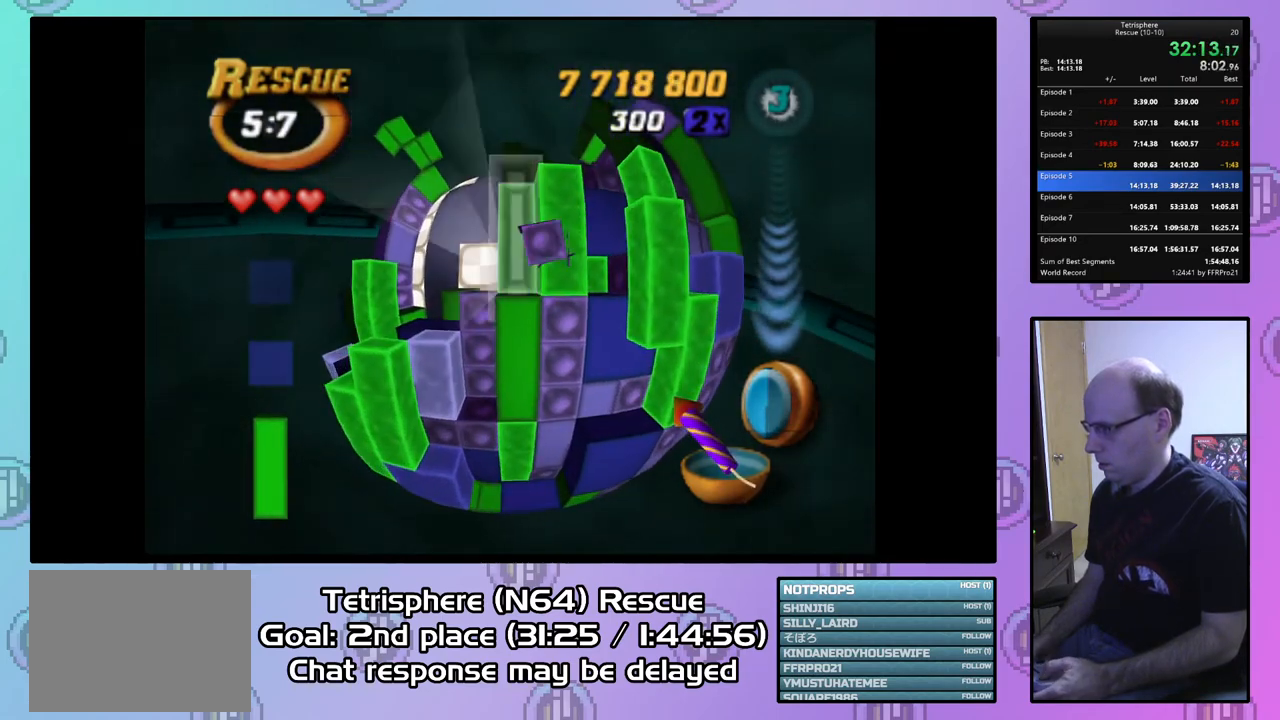
{"buttons": ["SQUARE", "DPAD_UP", "DPAD_LEFT"], "right_stick": "center", "events": [[33, "DPAD_UP", "up"], [267, "DPAD_UP", "down"], [300, "DPAD_RIGHT", "up"], [333, "DPAD_LEFT", "down"]]}
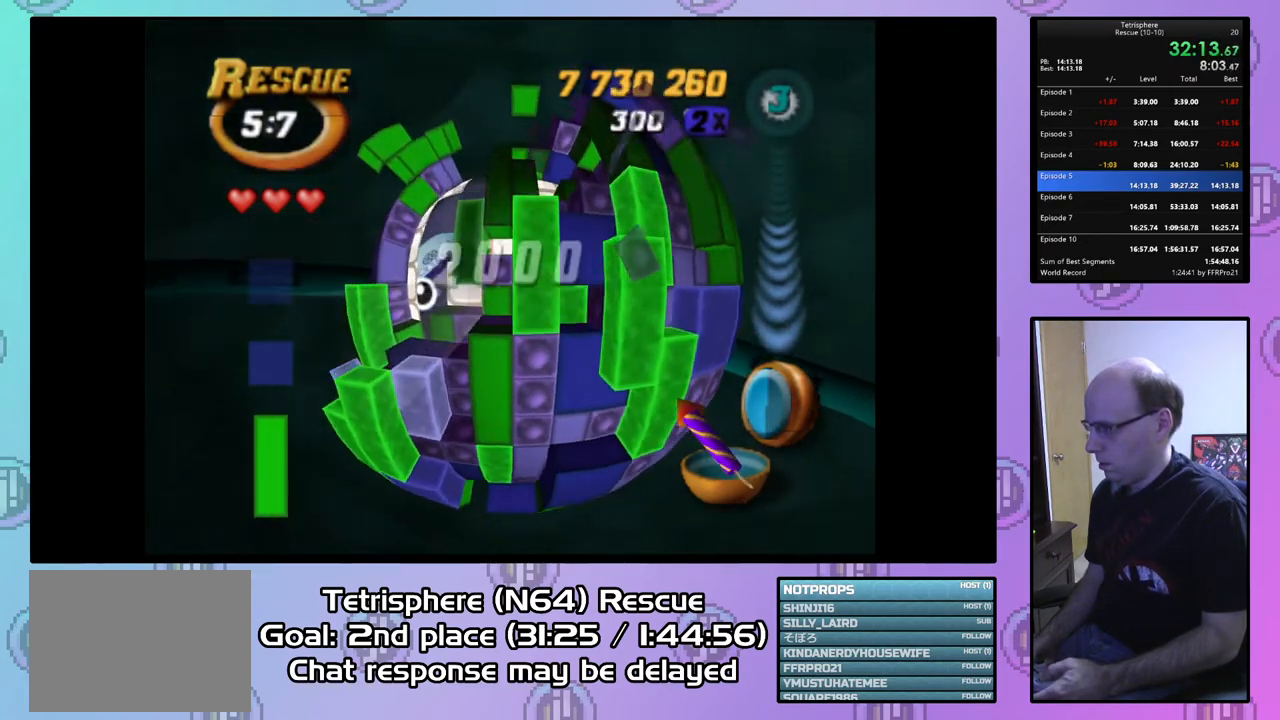
{"buttons": ["SQUARE", "DPAD_RIGHT"], "right_stick": "center", "events": [[100, "DPAD_LEFT", "up"], [233, "DPAD_UP", "up"], [433, "DPAD_RIGHT", "down"]]}